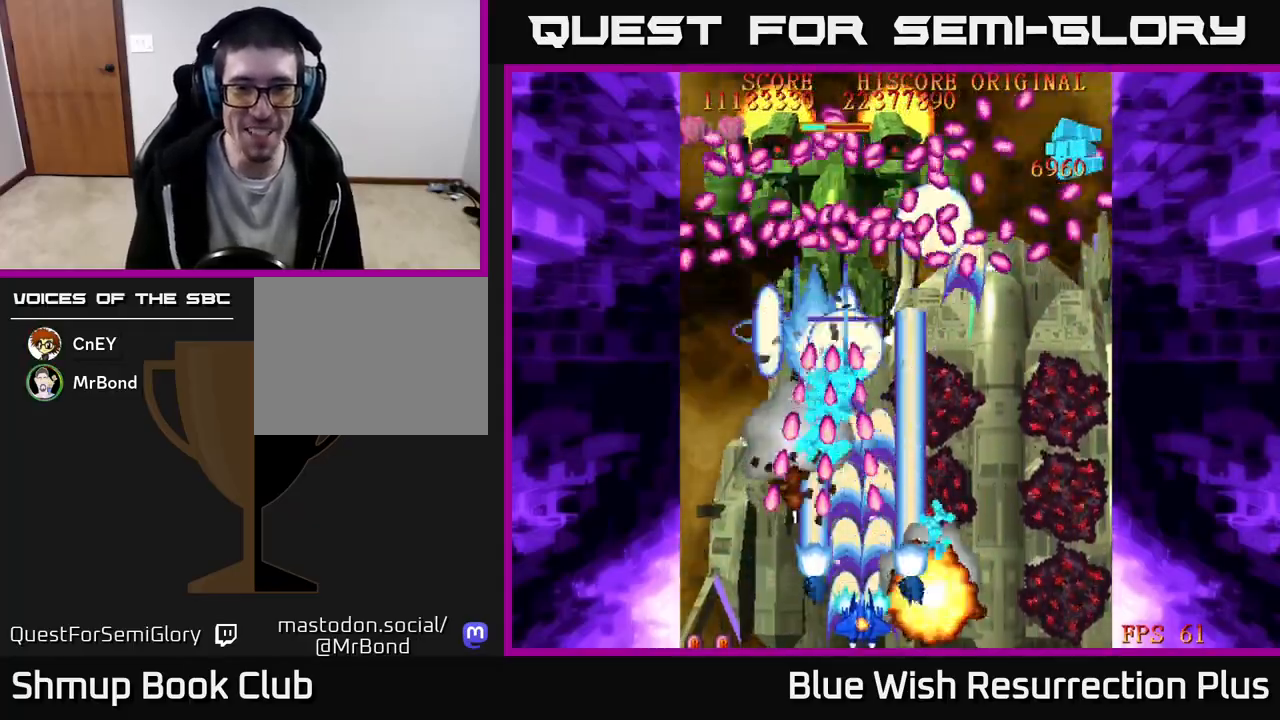
Gameplay with a controller (Xbox layout); each line is a JSON object with the inputs held at the frame after it. "events" lists button and stick changes between this image and that frame as [ms after this image, input, new state], when the widget could be followed in between. Not read: left_stick right_stick.
{"buttons": ["A"], "events": [[250, "DPAD_DOWN", "up"]]}
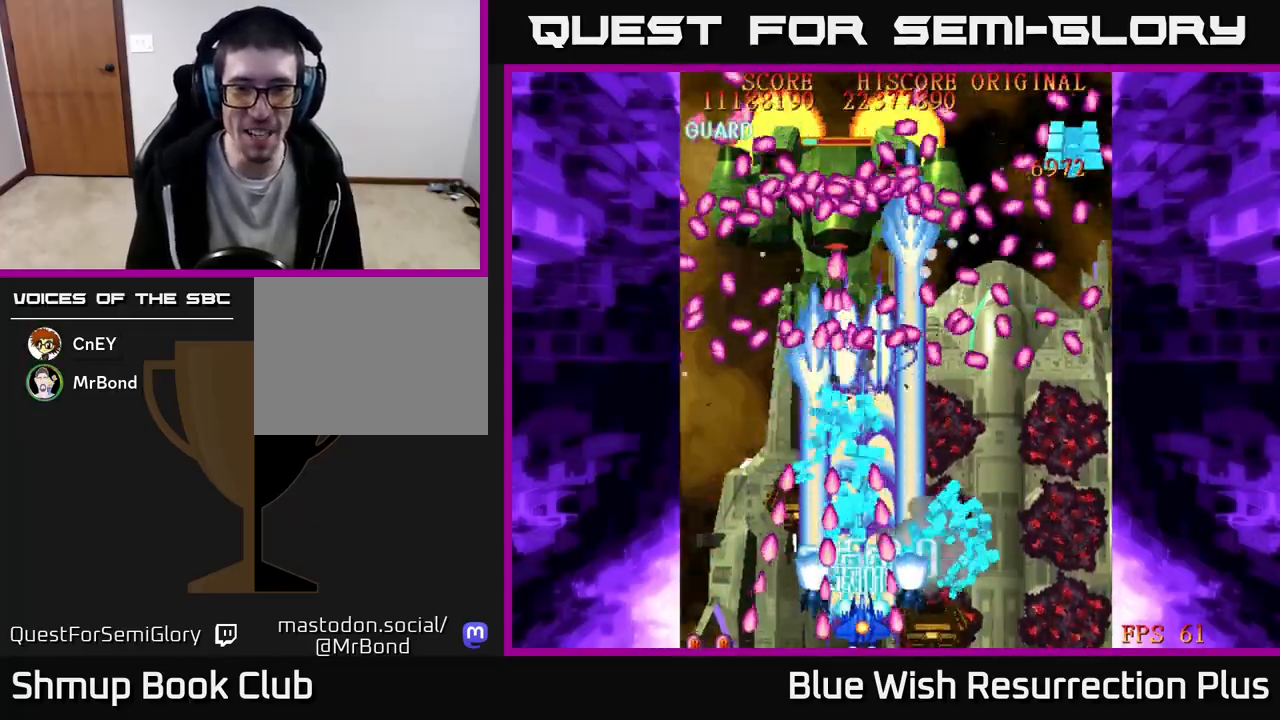
{"buttons": ["A", "DPAD_UP", "DPAD_RIGHT"], "events": [[133, "DPAD_UP", "down"], [483, "DPAD_RIGHT", "down"]]}
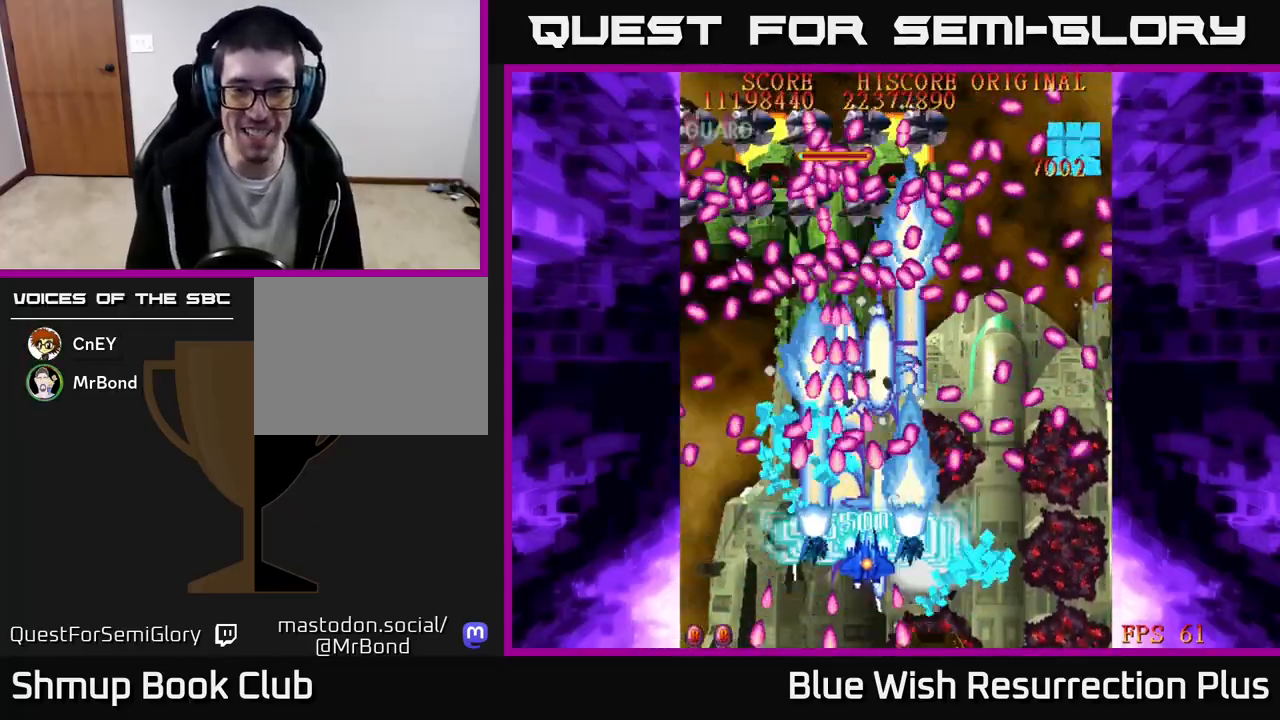
{"buttons": ["X", "DPAD_DOWN", "DPAD_RIGHT"], "events": [[17, "X", "down"], [50, "A", "up"], [67, "DPAD_UP", "up"], [317, "DPAD_DOWN", "down"]]}
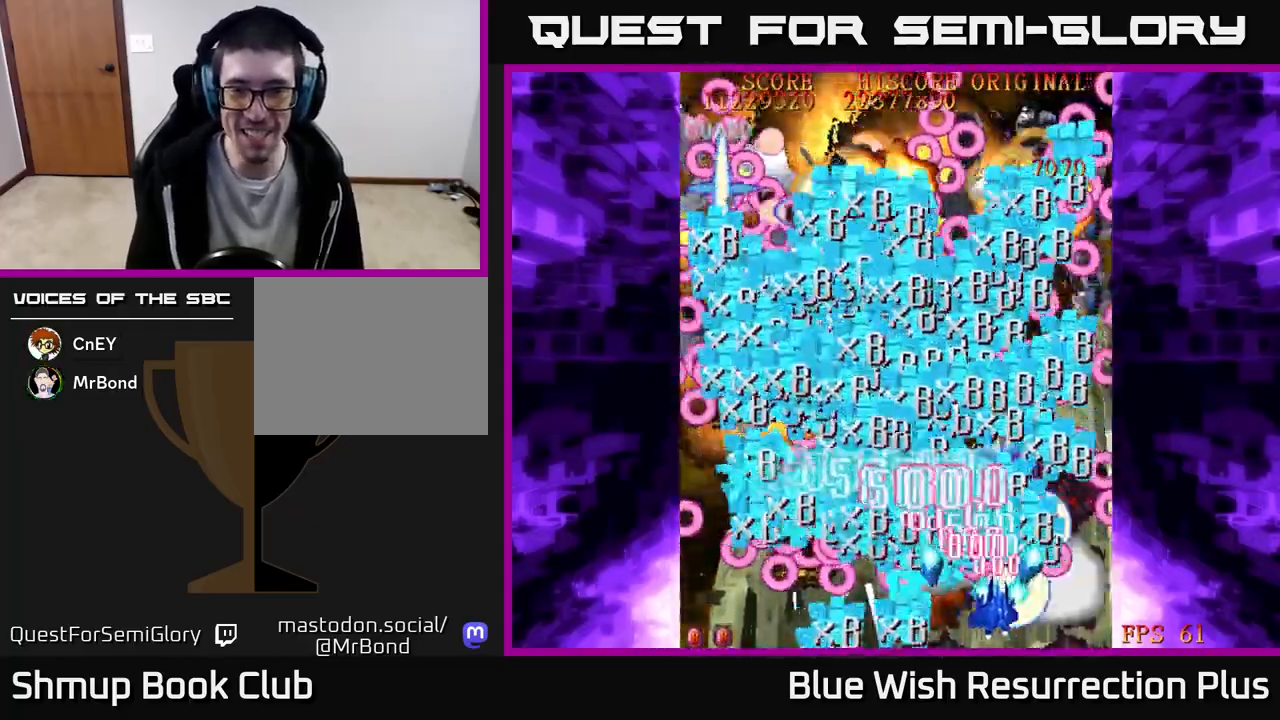
{"buttons": ["X", "DPAD_UP"], "events": [[267, "DPAD_DOWN", "up"], [300, "DPAD_RIGHT", "up"], [300, "DPAD_UP", "down"], [400, "DPAD_LEFT", "down"], [433, "DPAD_LEFT", "up"]]}
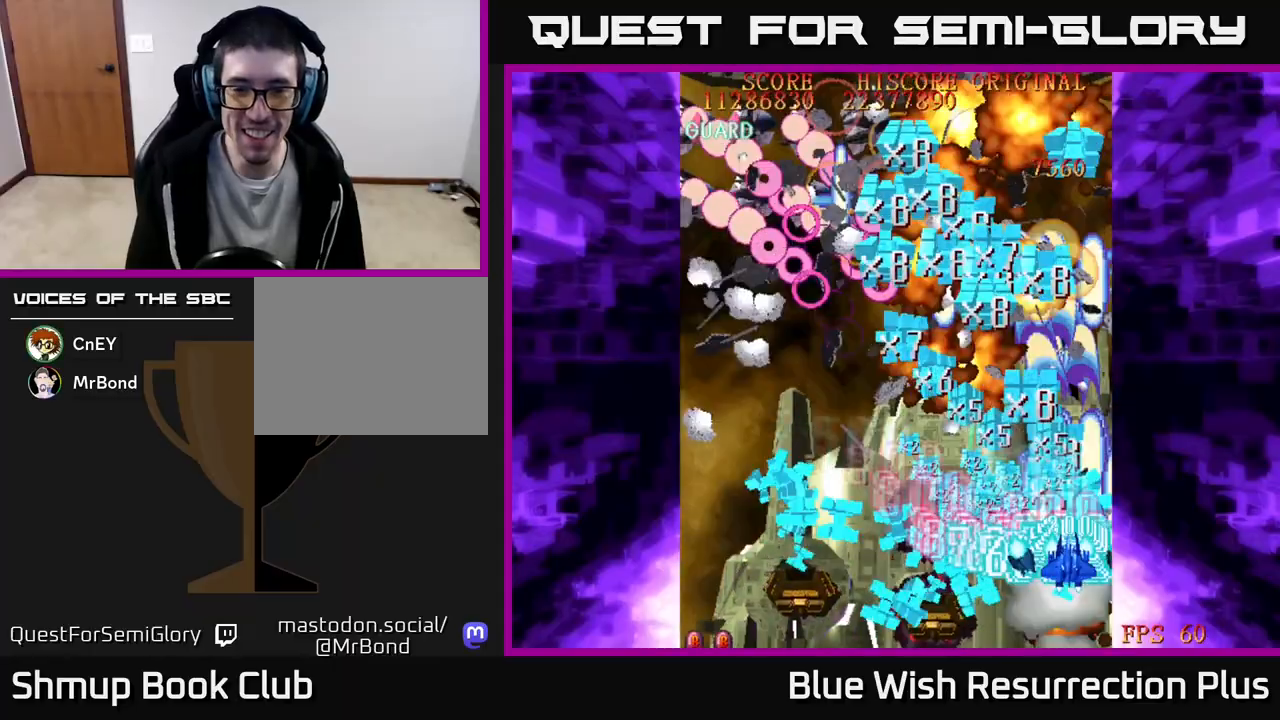
{"buttons": ["X", "DPAD_LEFT"], "events": [[33, "DPAD_LEFT", "down"], [167, "DPAD_UP", "up"], [283, "DPAD_DOWN", "down"], [433, "DPAD_DOWN", "up"]]}
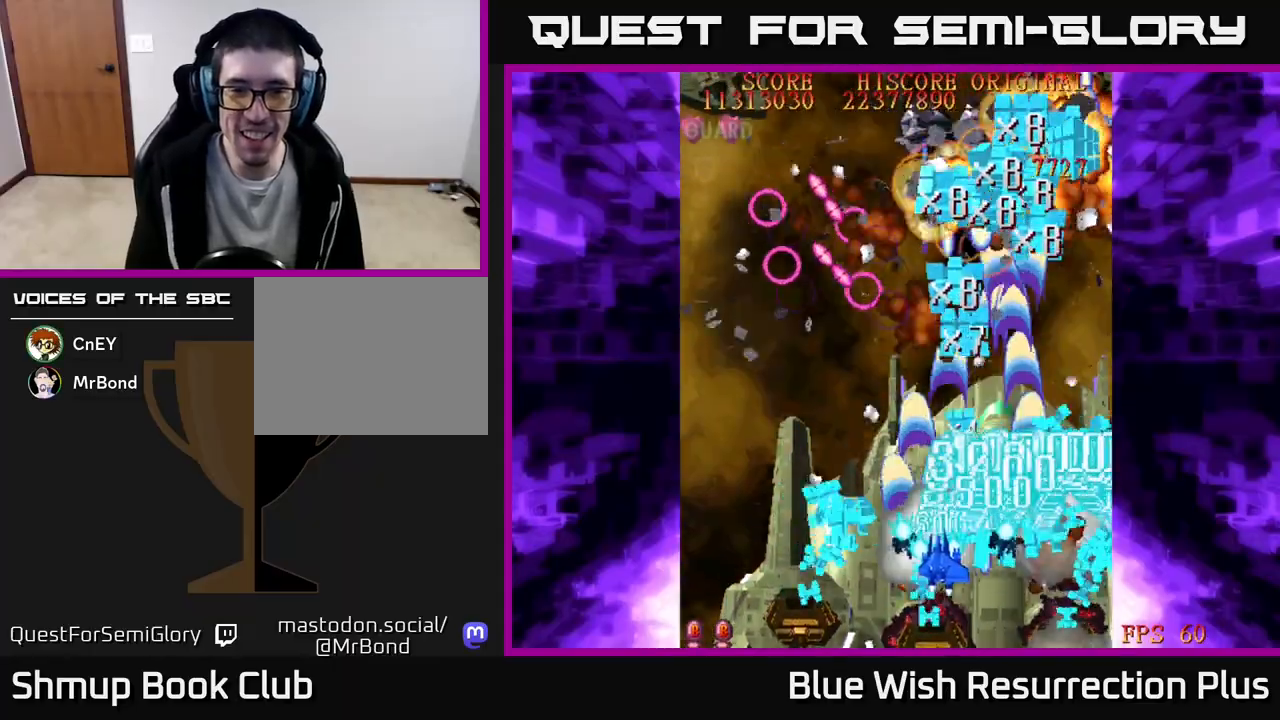
{"buttons": ["X", "DPAD_UP", "DPAD_LEFT"], "events": [[183, "DPAD_DOWN", "down"], [183, "DPAD_LEFT", "up"], [267, "DPAD_RIGHT", "down"], [383, "DPAD_RIGHT", "up"], [400, "DPAD_DOWN", "up"], [433, "DPAD_LEFT", "down"], [500, "DPAD_UP", "down"]]}
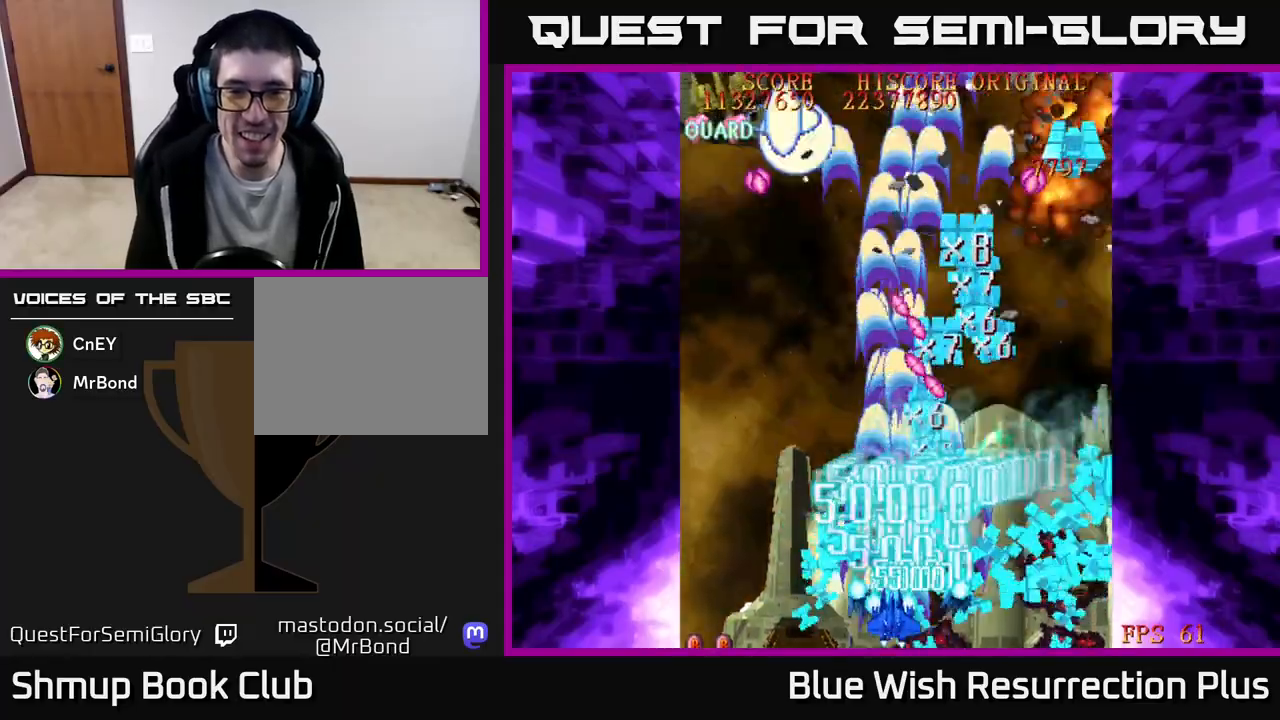
{"buttons": ["X", "DPAD_UP", "DPAD_LEFT"], "events": []}
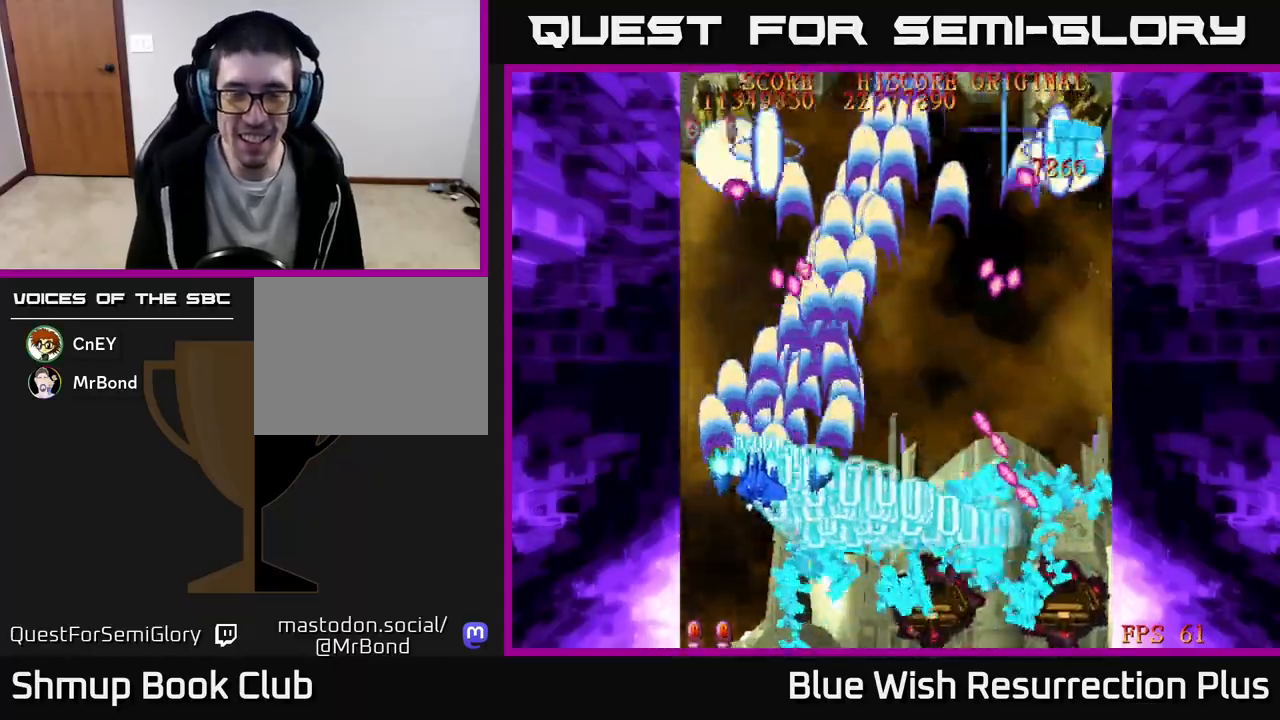
{"buttons": ["X", "DPAD_UP", "DPAD_RIGHT"], "events": [[300, "DPAD_LEFT", "up"], [383, "DPAD_RIGHT", "down"]]}
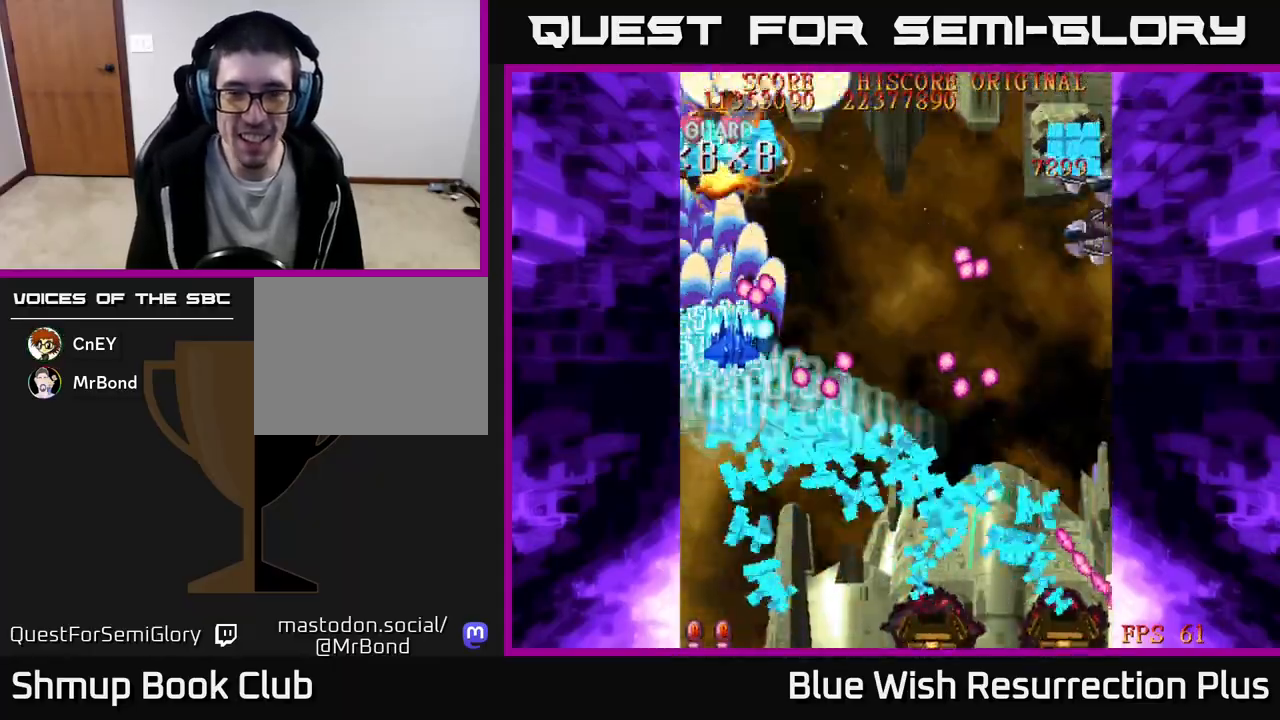
{"buttons": ["X", "DPAD_UP", "DPAD_LEFT"], "events": [[133, "DPAD_UP", "up"], [283, "DPAD_DOWN", "down"], [367, "DPAD_DOWN", "up"], [383, "DPAD_DOWN", "down"], [433, "DPAD_DOWN", "up"], [450, "DPAD_RIGHT", "up"], [483, "DPAD_LEFT", "down"], [483, "DPAD_UP", "down"]]}
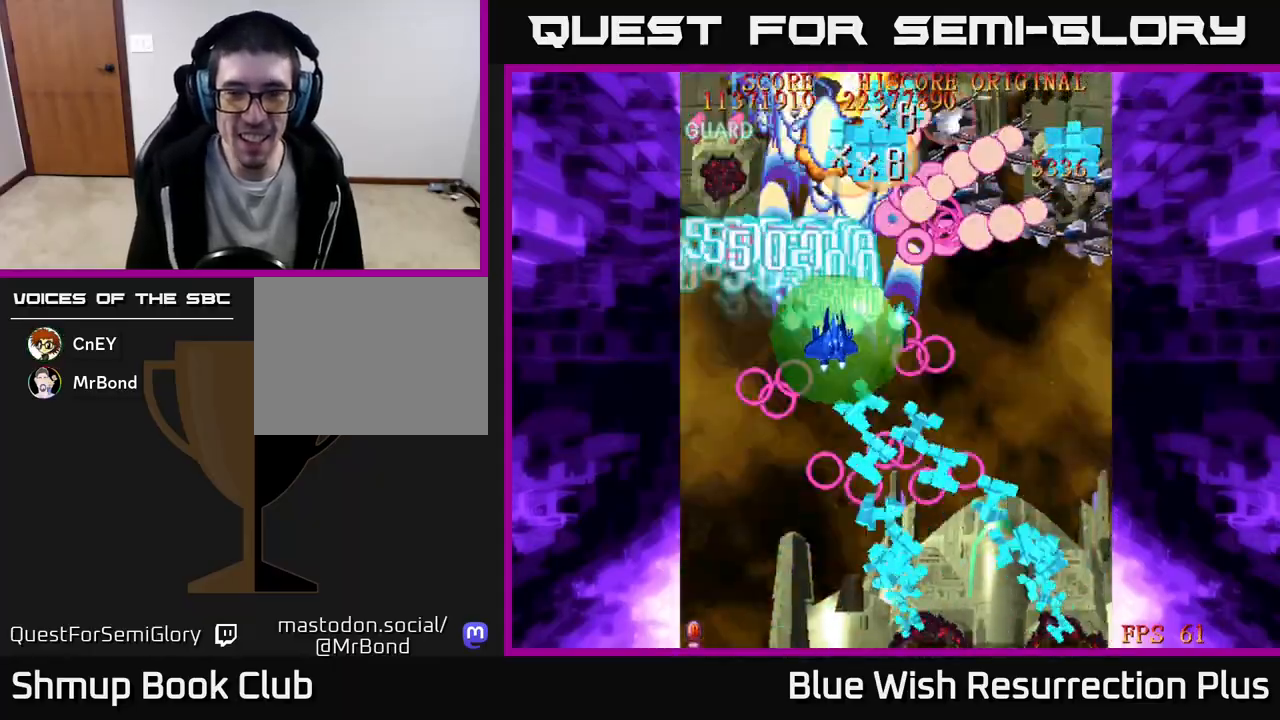
{"buttons": ["X", "DPAD_DOWN", "DPAD_RIGHT"], "events": [[83, "DPAD_LEFT", "up"], [83, "DPAD_UP", "up"], [100, "DPAD_RIGHT", "down"], [117, "DPAD_DOWN", "down"]]}
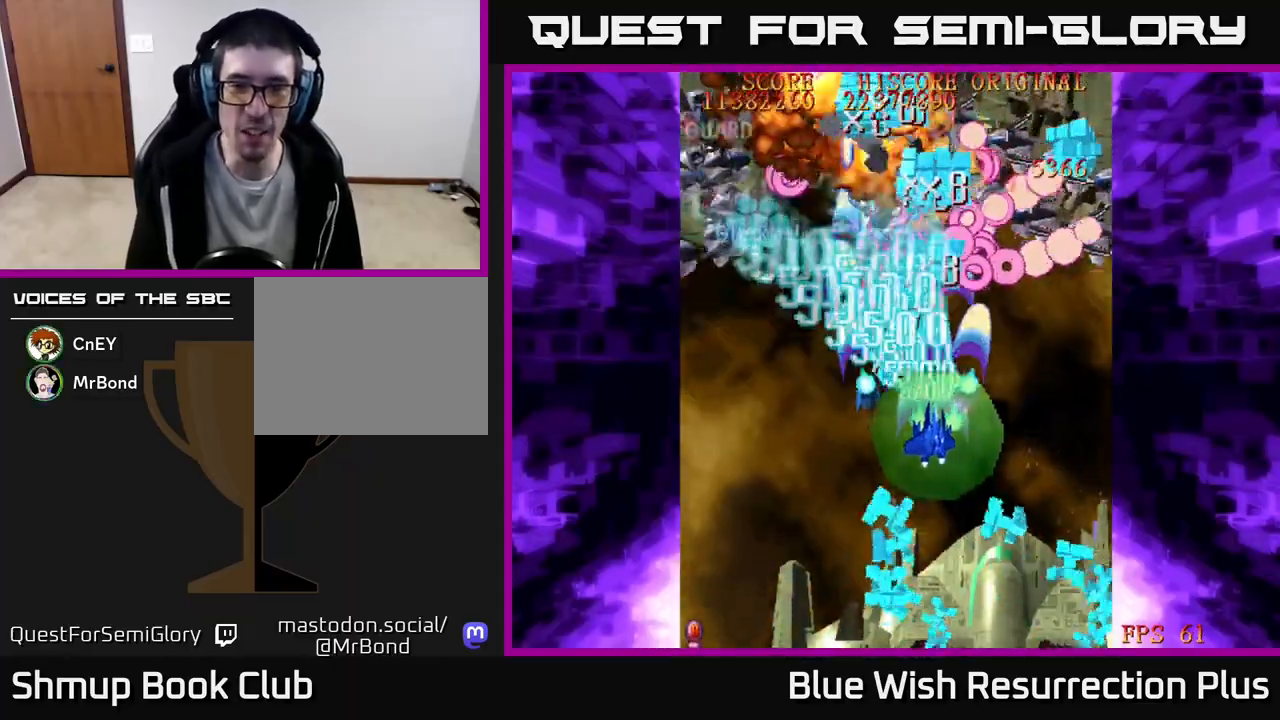
{"buttons": ["X", "DPAD_LEFT"], "events": [[383, "DPAD_RIGHT", "up"], [433, "DPAD_LEFT", "down"], [500, "DPAD_DOWN", "up"]]}
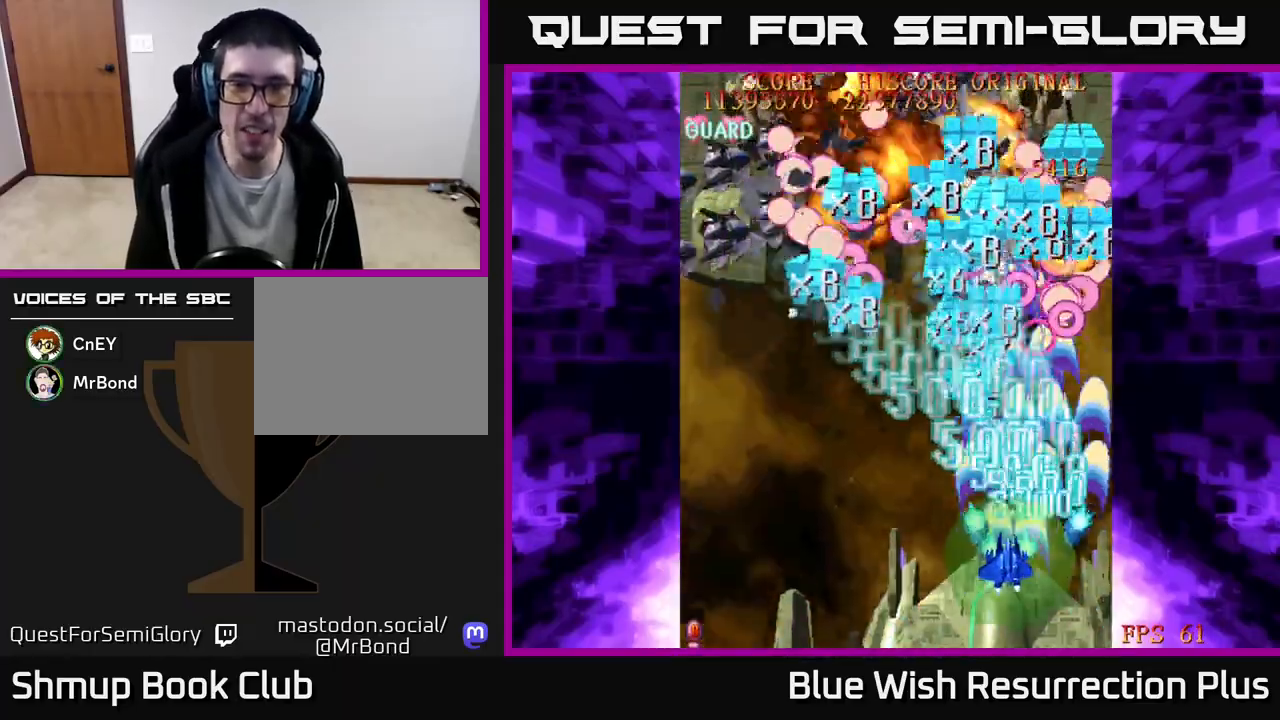
{"buttons": ["X"], "events": [[33, "DPAD_DOWN", "down"], [133, "DPAD_LEFT", "up"], [283, "DPAD_LEFT", "down"], [383, "DPAD_DOWN", "up"], [433, "DPAD_LEFT", "up"]]}
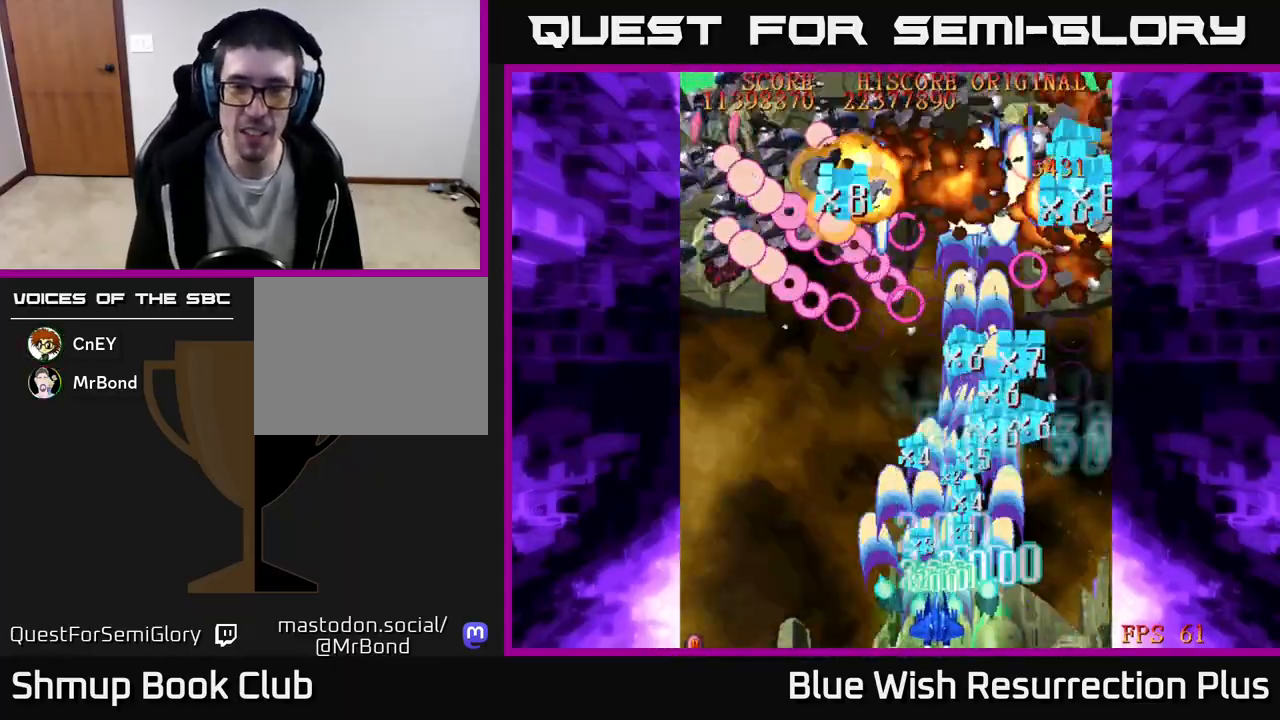
{"buttons": ["X"], "events": []}
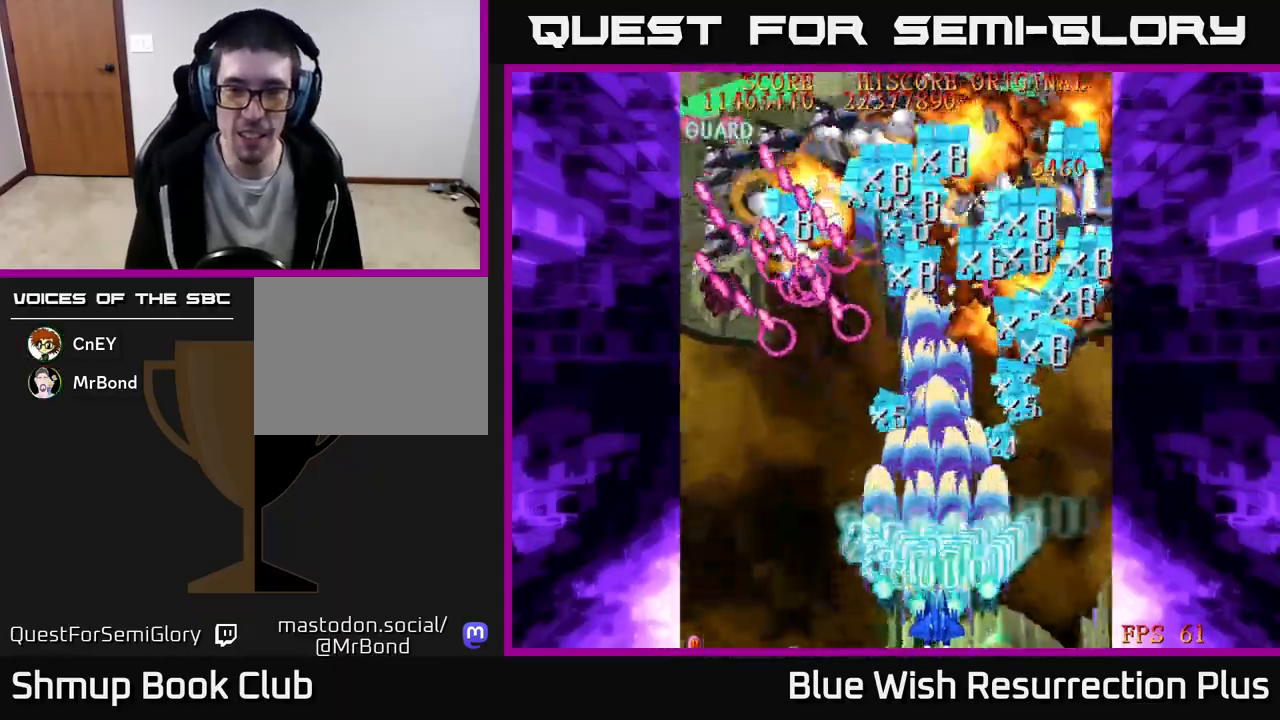
{"buttons": ["X"], "events": []}
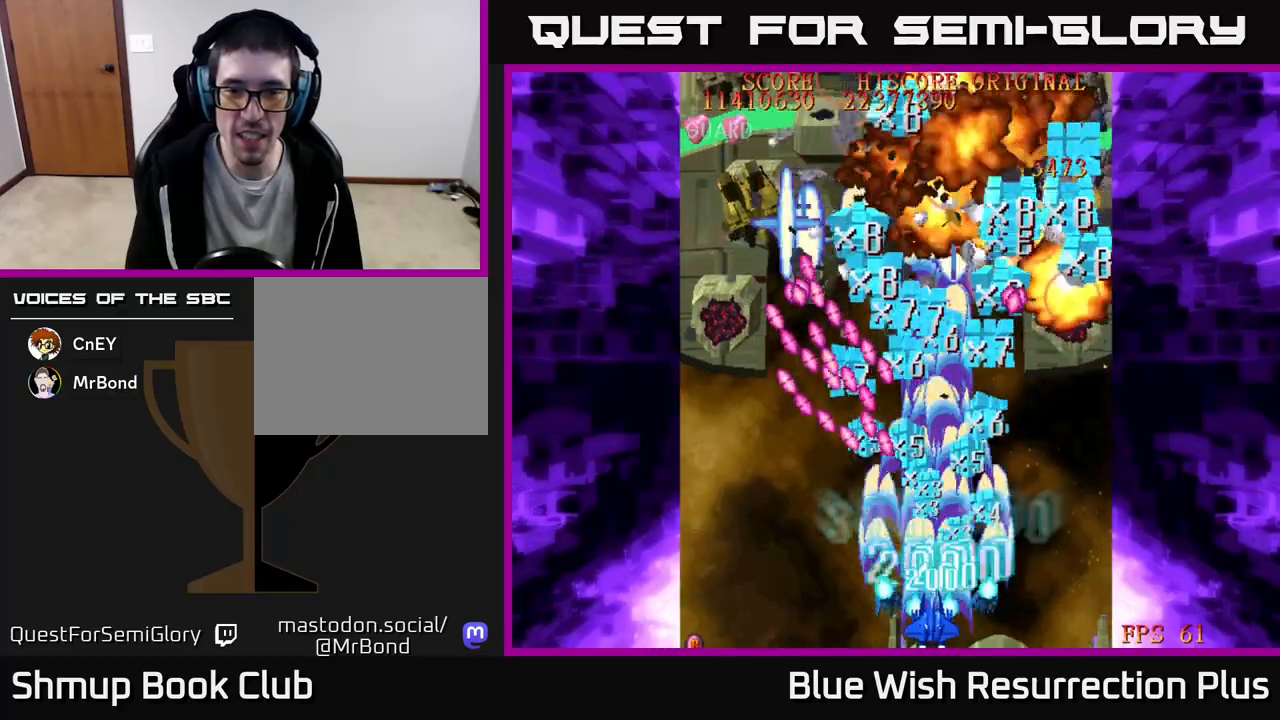
{"buttons": ["X", "DPAD_UP", "DPAD_LEFT"], "events": [[17, "DPAD_LEFT", "down"], [367, "DPAD_UP", "down"]]}
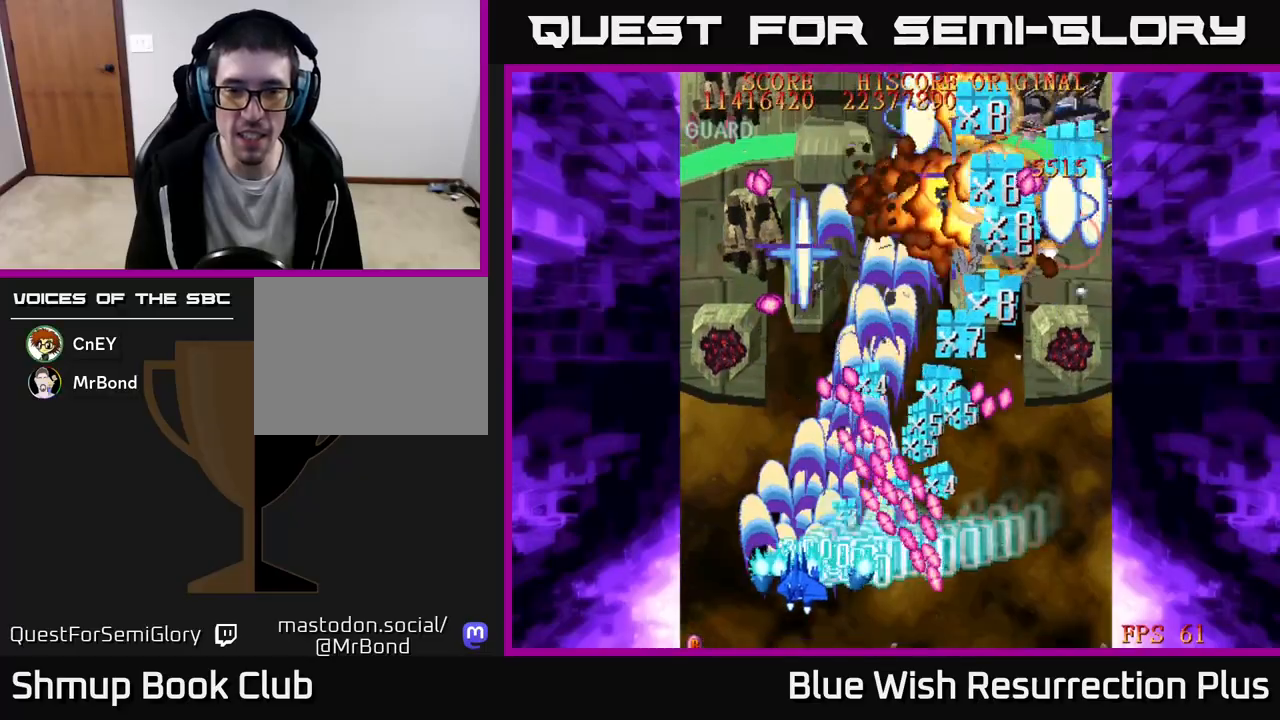
{"buttons": ["X", "DPAD_UP", "DPAD_RIGHT"], "events": [[300, "DPAD_LEFT", "up"], [333, "DPAD_RIGHT", "down"], [333, "DPAD_UP", "up"], [500, "DPAD_UP", "down"]]}
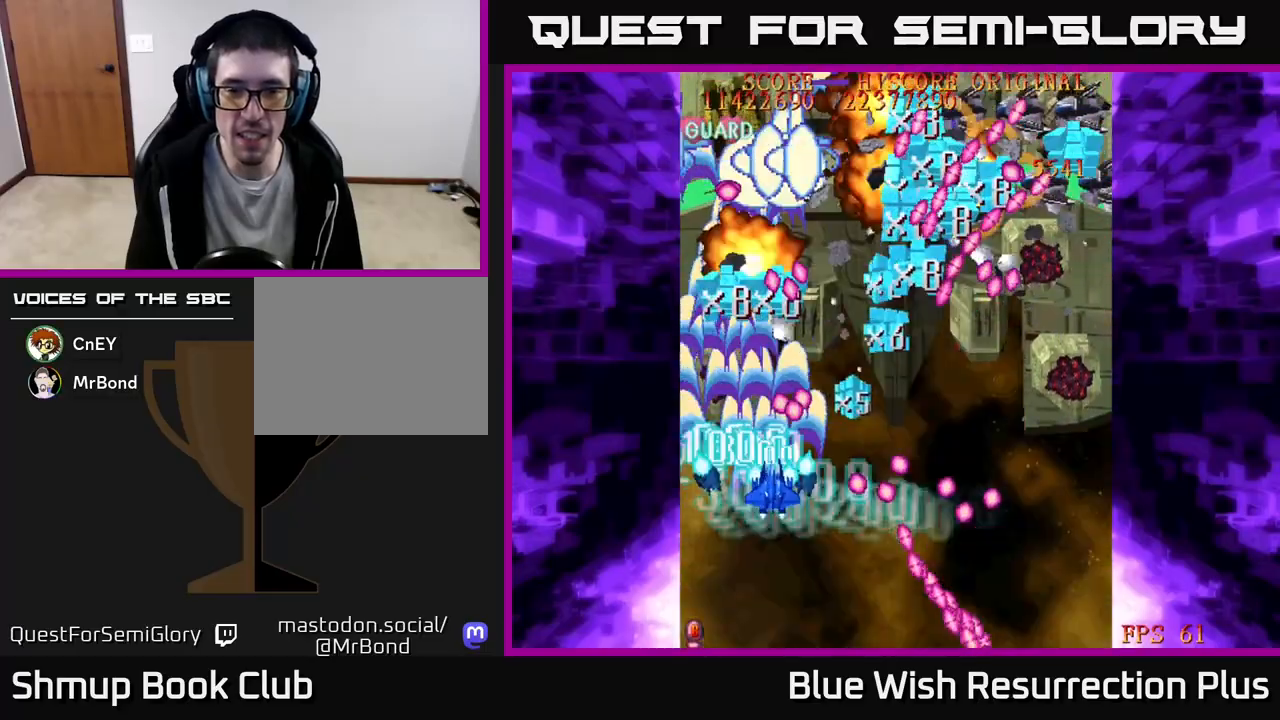
{"buttons": ["X", "DPAD_RIGHT"], "events": [[83, "DPAD_UP", "up"], [250, "DPAD_DOWN", "down"], [283, "DPAD_DOWN", "up"]]}
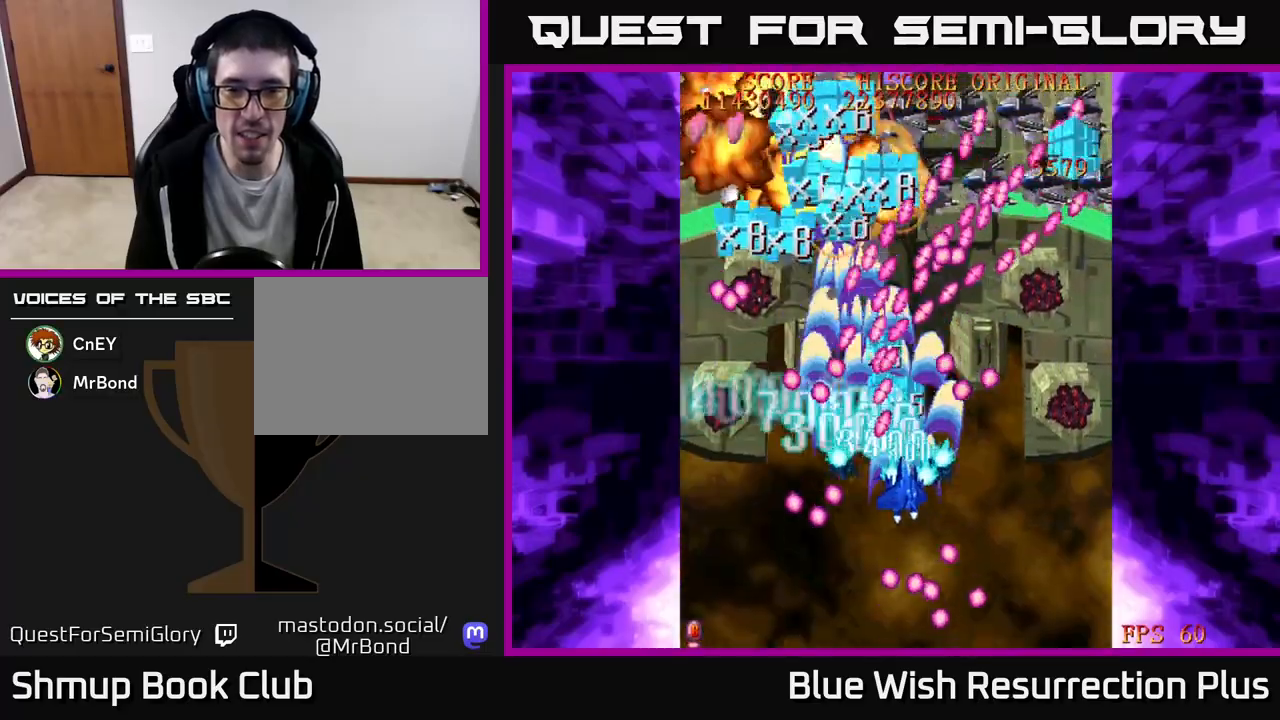
{"buttons": ["X", "DPAD_UP", "DPAD_RIGHT"], "events": [[17, "DPAD_DOWN", "down"], [117, "DPAD_DOWN", "up"], [417, "DPAD_UP", "down"]]}
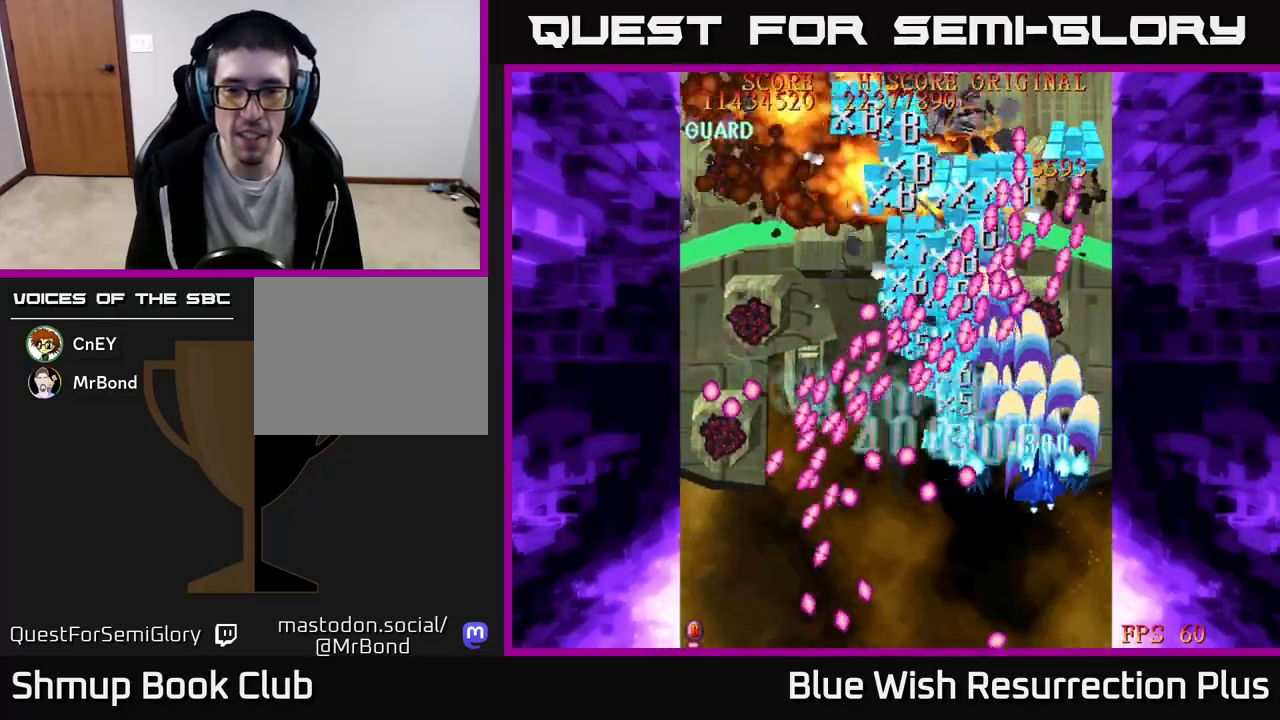
{"buttons": ["X", "DPAD_DOWN"], "events": [[100, "DPAD_RIGHT", "up"], [217, "DPAD_LEFT", "down"], [233, "DPAD_UP", "up"], [283, "DPAD_DOWN", "down"], [317, "DPAD_LEFT", "up"]]}
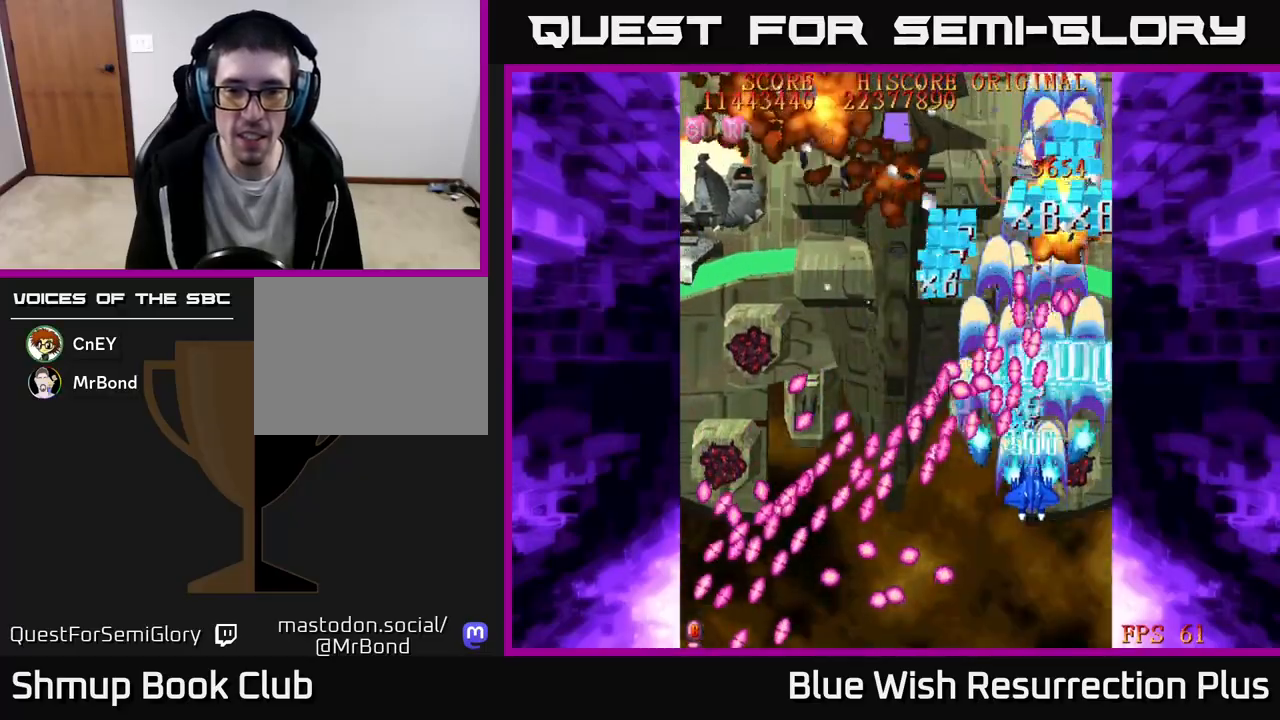
{"buttons": ["X", "DPAD_UP", "DPAD_LEFT"], "events": [[17, "DPAD_RIGHT", "down"], [67, "DPAD_DOWN", "up"], [233, "DPAD_UP", "down"], [317, "DPAD_RIGHT", "up"], [400, "DPAD_LEFT", "down"]]}
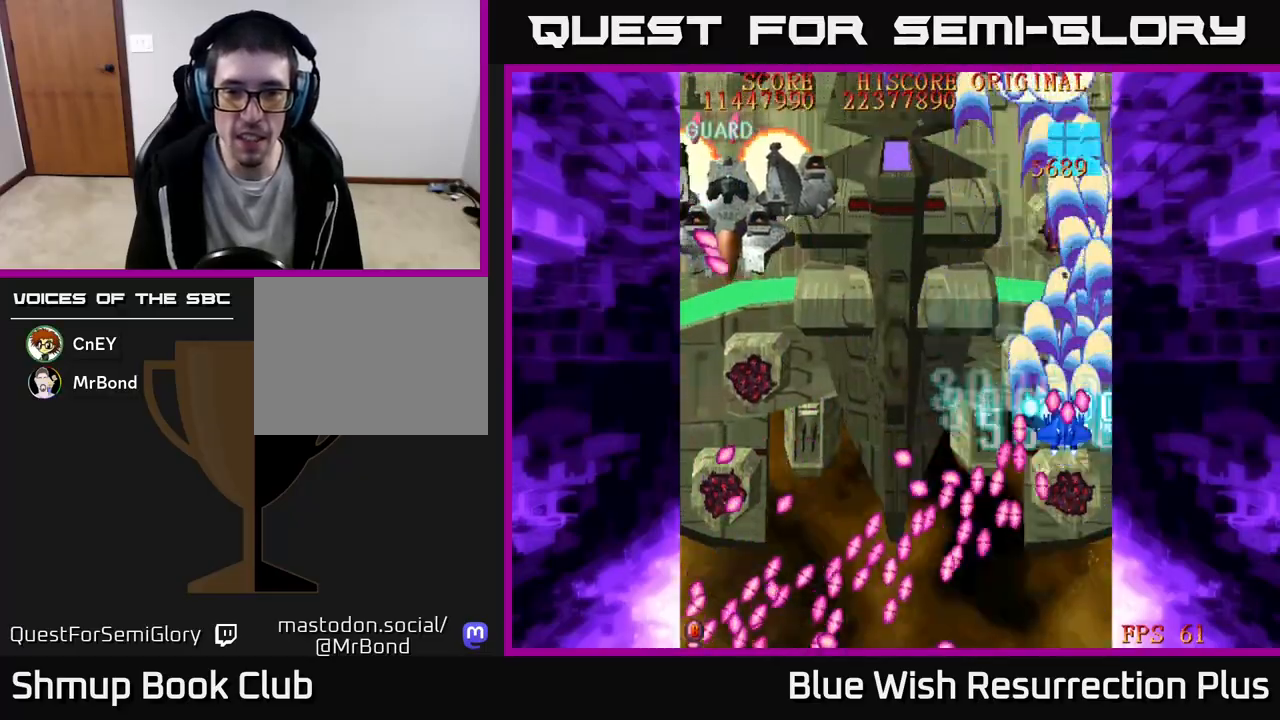
{"buttons": ["X", "DPAD_DOWN", "DPAD_LEFT"], "events": [[17, "DPAD_UP", "up"], [150, "DPAD_UP", "down"], [300, "DPAD_UP", "up"], [367, "DPAD_DOWN", "down"]]}
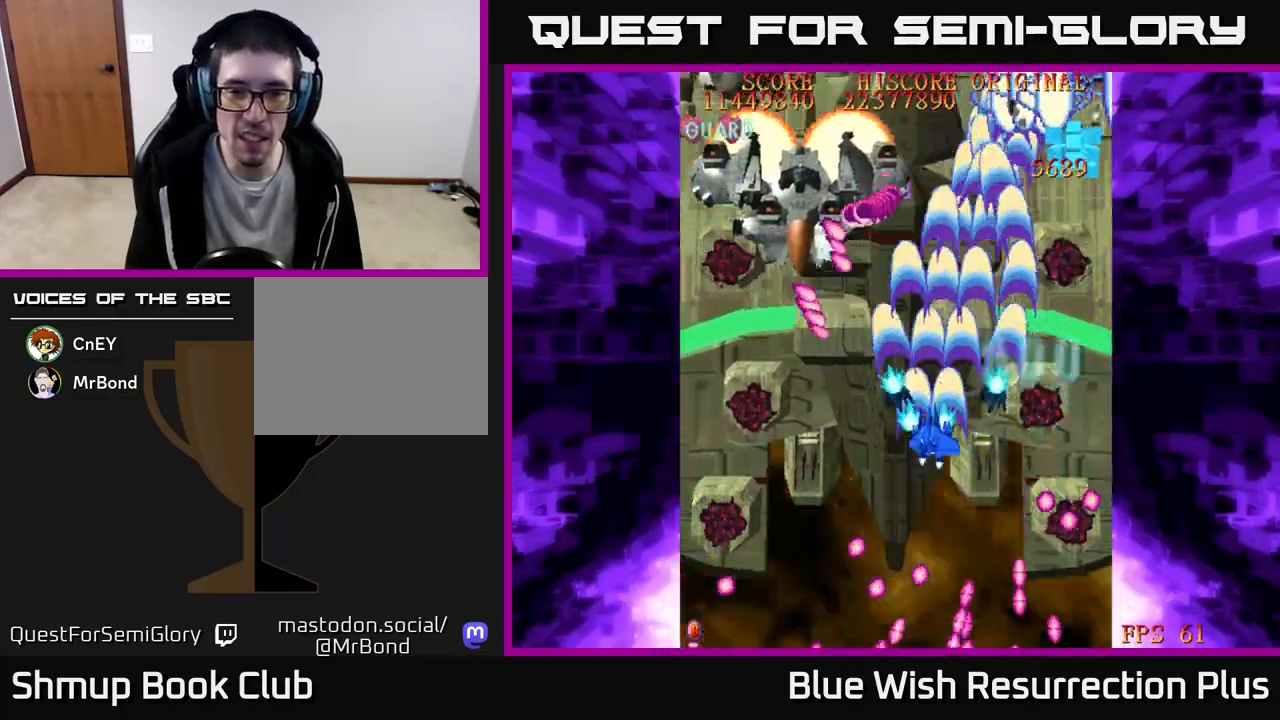
{"buttons": ["A", "DPAD_DOWN", "DPAD_LEFT"], "events": [[100, "A", "down"], [167, "X", "up"], [250, "DPAD_LEFT", "up"], [483, "DPAD_LEFT", "down"]]}
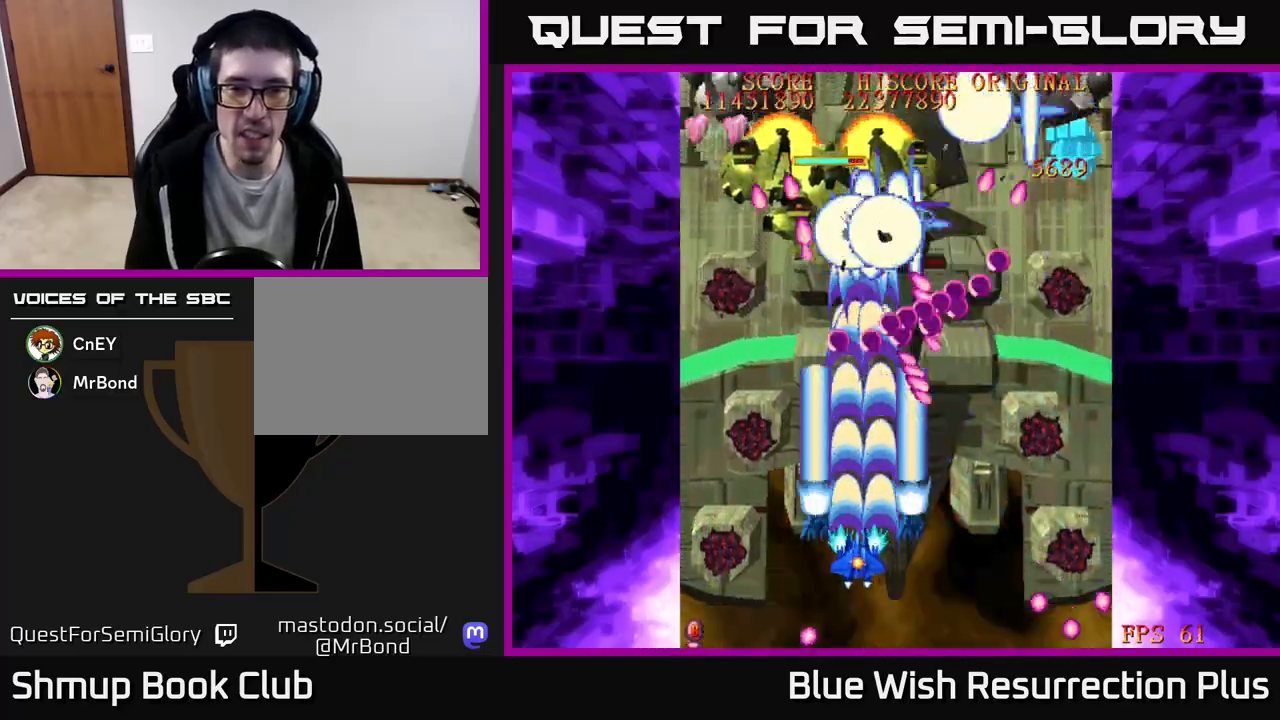
{"buttons": ["A", "DPAD_DOWN"], "events": [[150, "DPAD_LEFT", "up"]]}
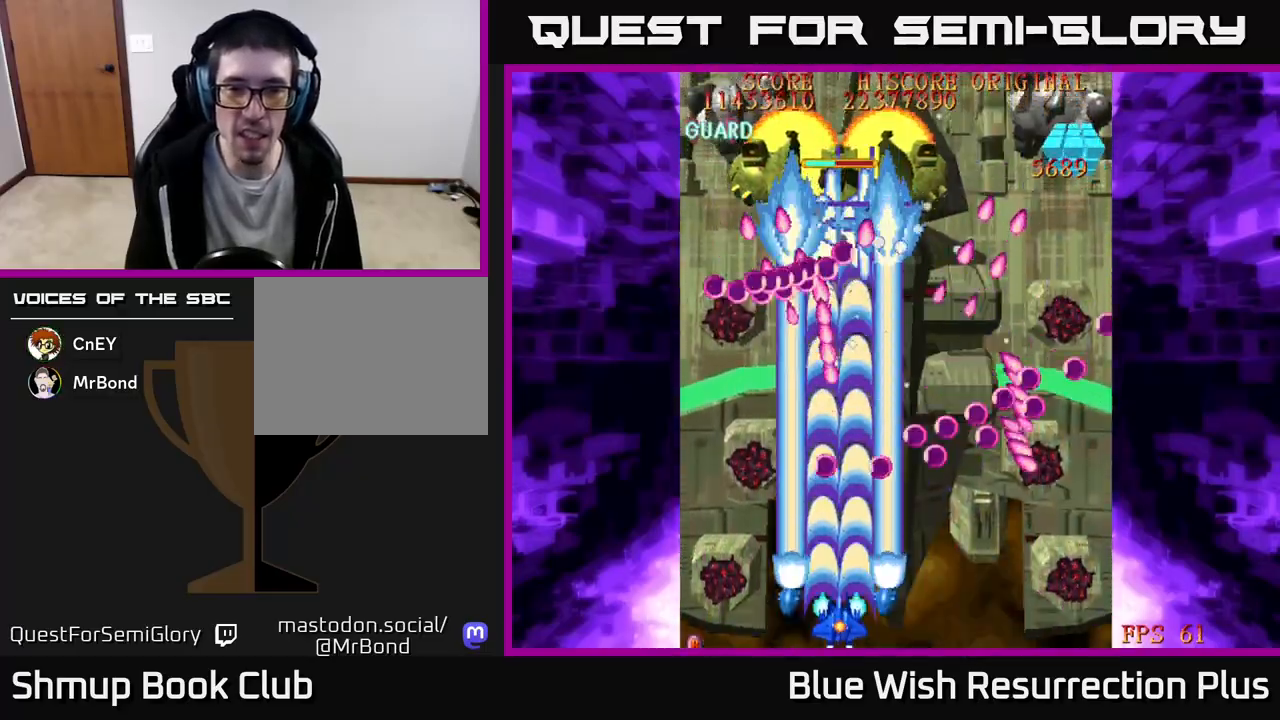
{"buttons": ["A"], "events": [[33, "DPAD_DOWN", "up"]]}
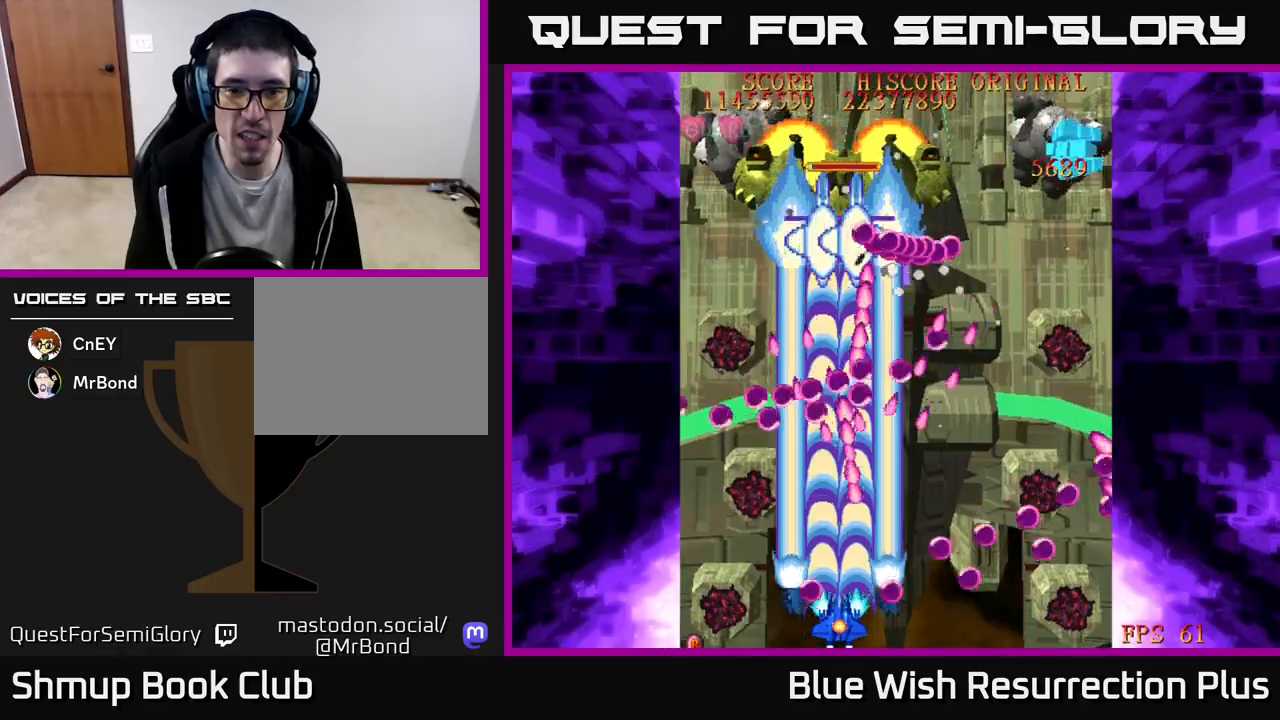
{"buttons": ["X", "DPAD_LEFT"], "events": [[283, "DPAD_LEFT", "down"], [350, "X", "down"], [383, "A", "up"]]}
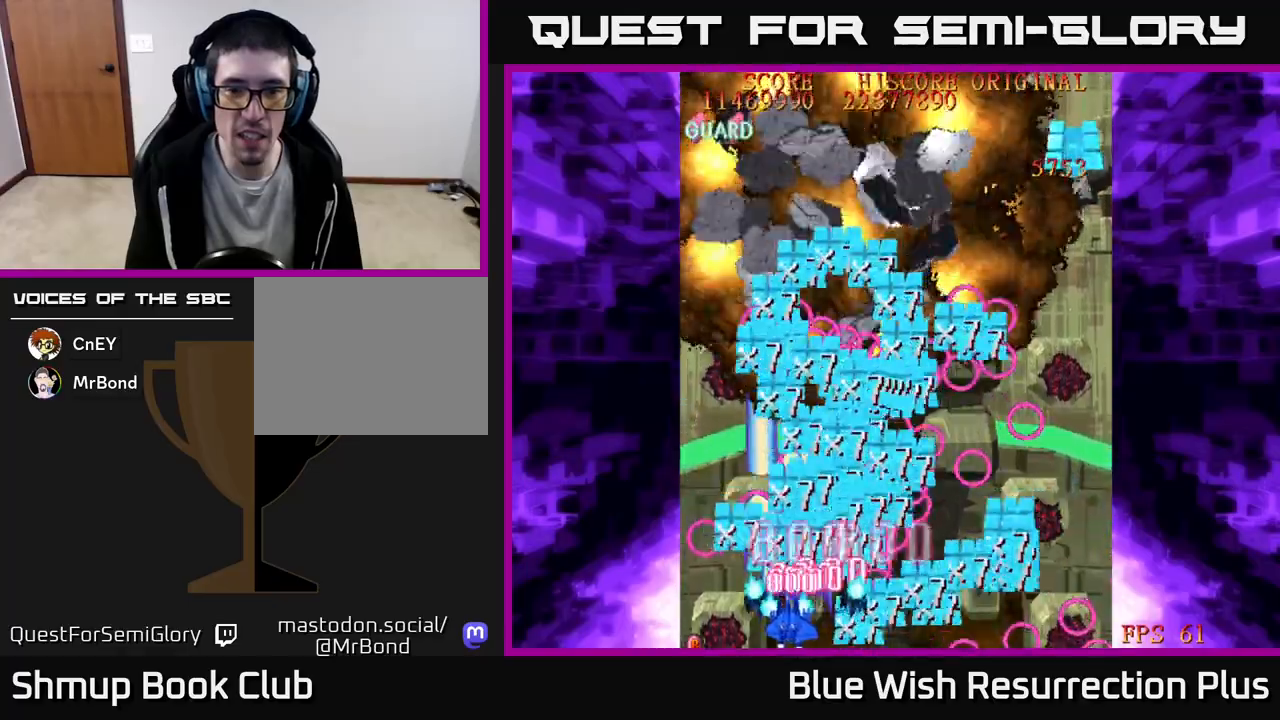
{"buttons": ["X", "DPAD_UP"], "events": [[17, "DPAD_UP", "down"], [317, "DPAD_LEFT", "up"]]}
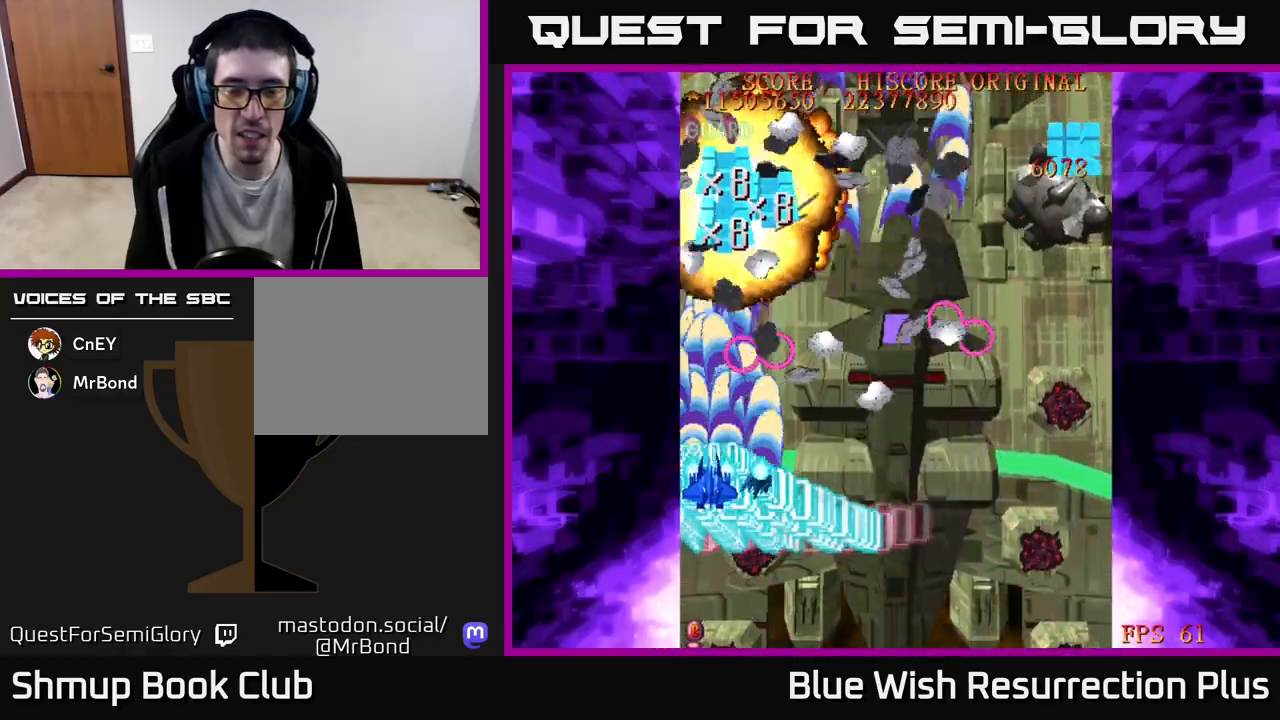
{"buttons": ["X", "DPAD_RIGHT"], "events": [[200, "DPAD_RIGHT", "down"], [267, "DPAD_UP", "up"]]}
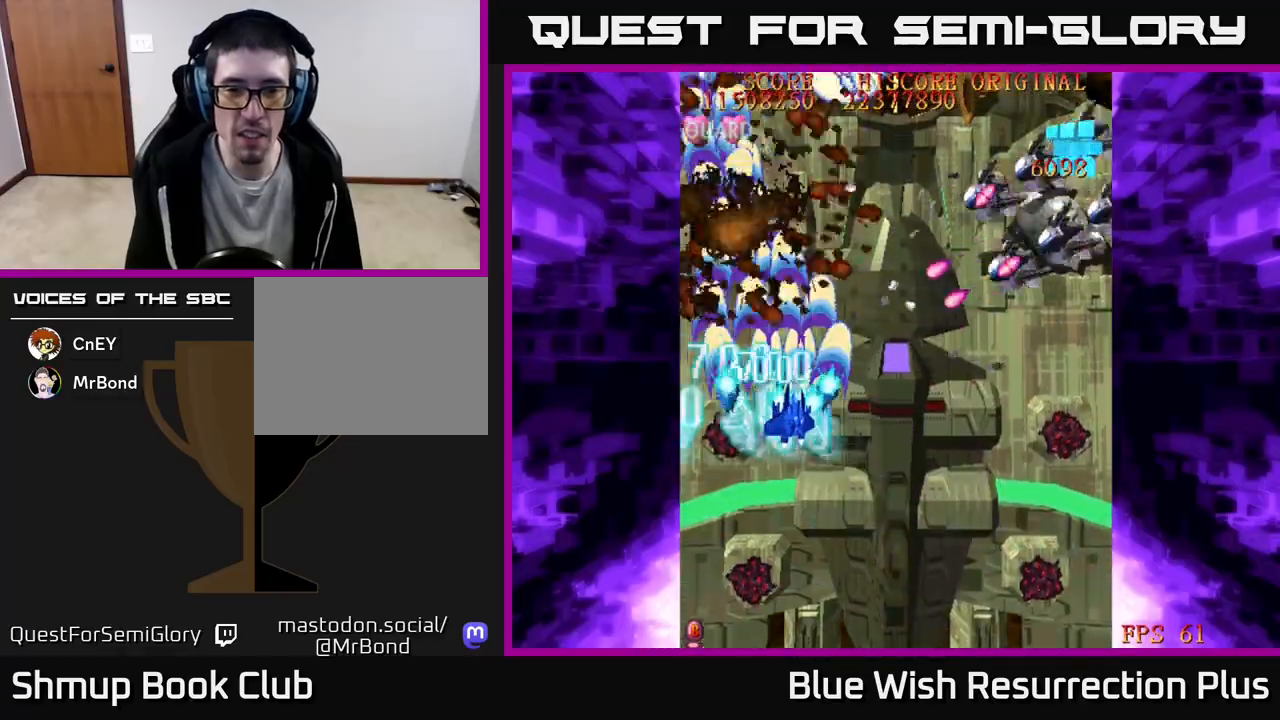
{"buttons": ["X", "DPAD_DOWN", "DPAD_RIGHT"], "events": [[300, "DPAD_DOWN", "down"]]}
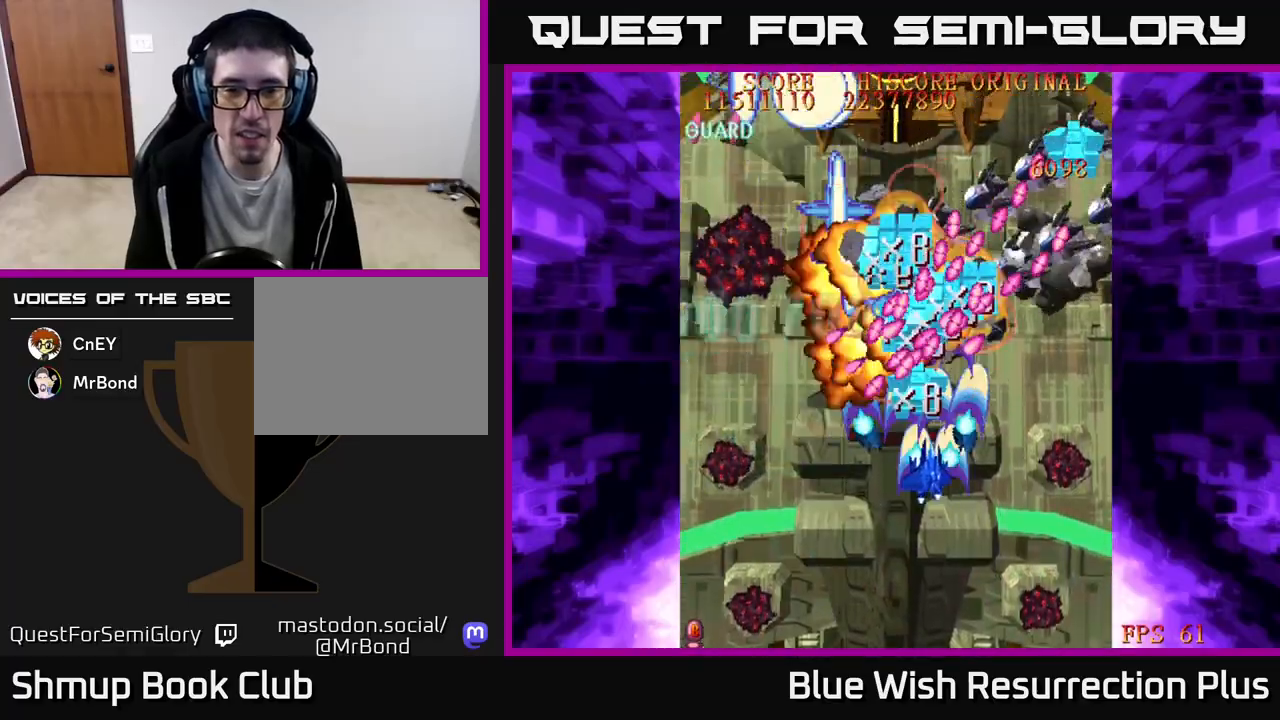
{"buttons": ["X", "DPAD_DOWN"], "events": [[17, "DPAD_DOWN", "up"], [200, "DPAD_DOWN", "down"], [500, "DPAD_RIGHT", "up"]]}